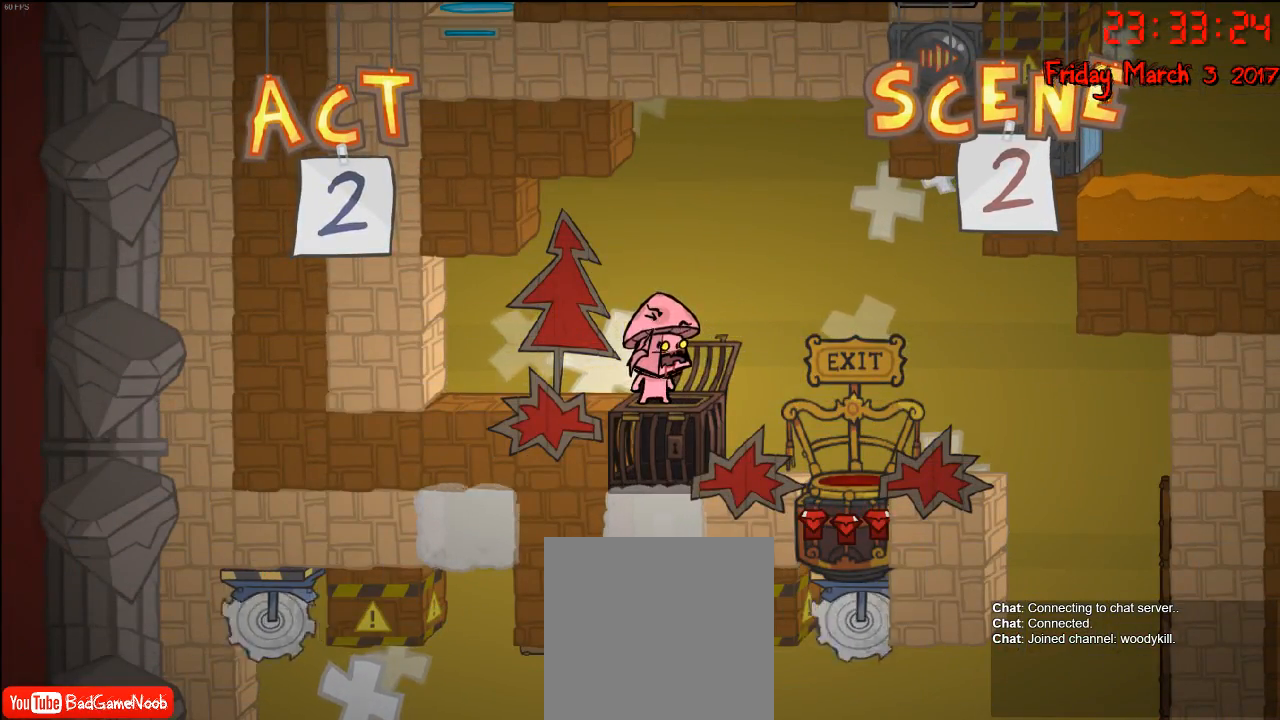
Gameplay with a controller (Xbox layout); each line is a JSON object with the inputs held at the frame after it. "events" lists button and stick changes between this image and that frame as [ms after this image, input, new state], when the widget could be followed in between.
{"buttons": [], "left_stick": "right", "right_stick": "center", "events": [[467, "left_stick", "right"]]}
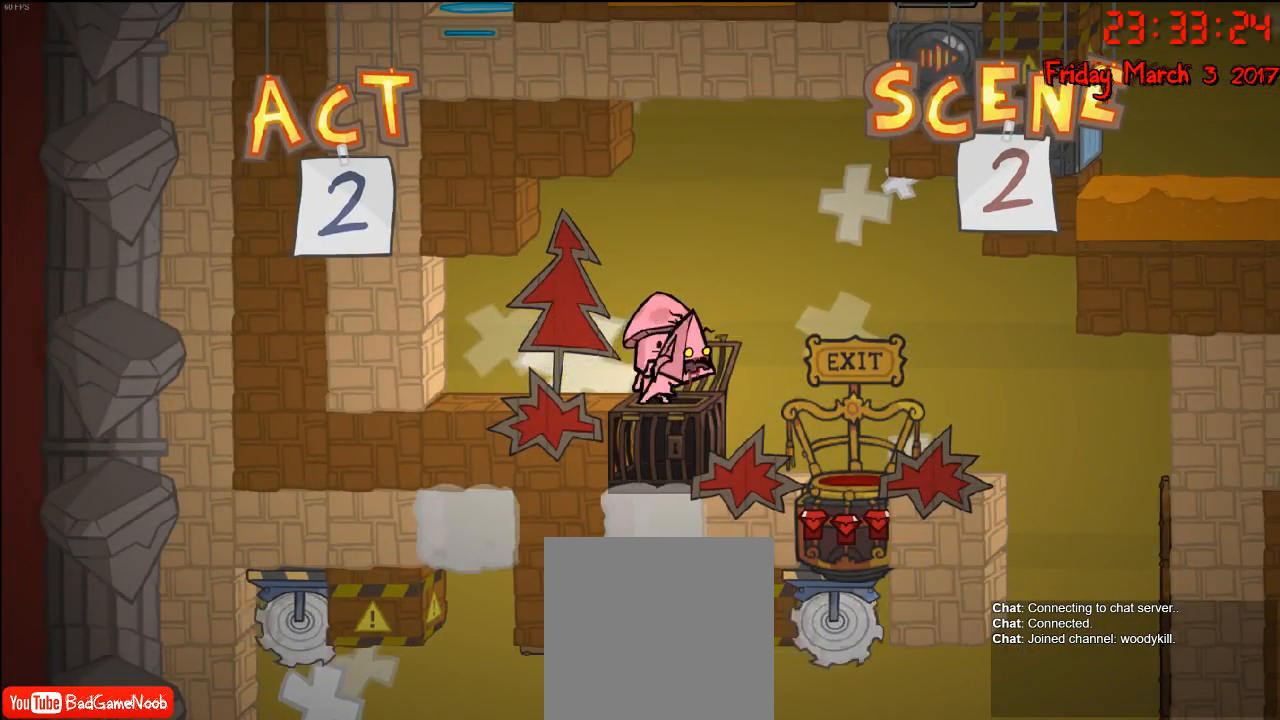
{"buttons": [], "left_stick": "left", "right_stick": "center", "events": [[50, "left_stick", "left"]]}
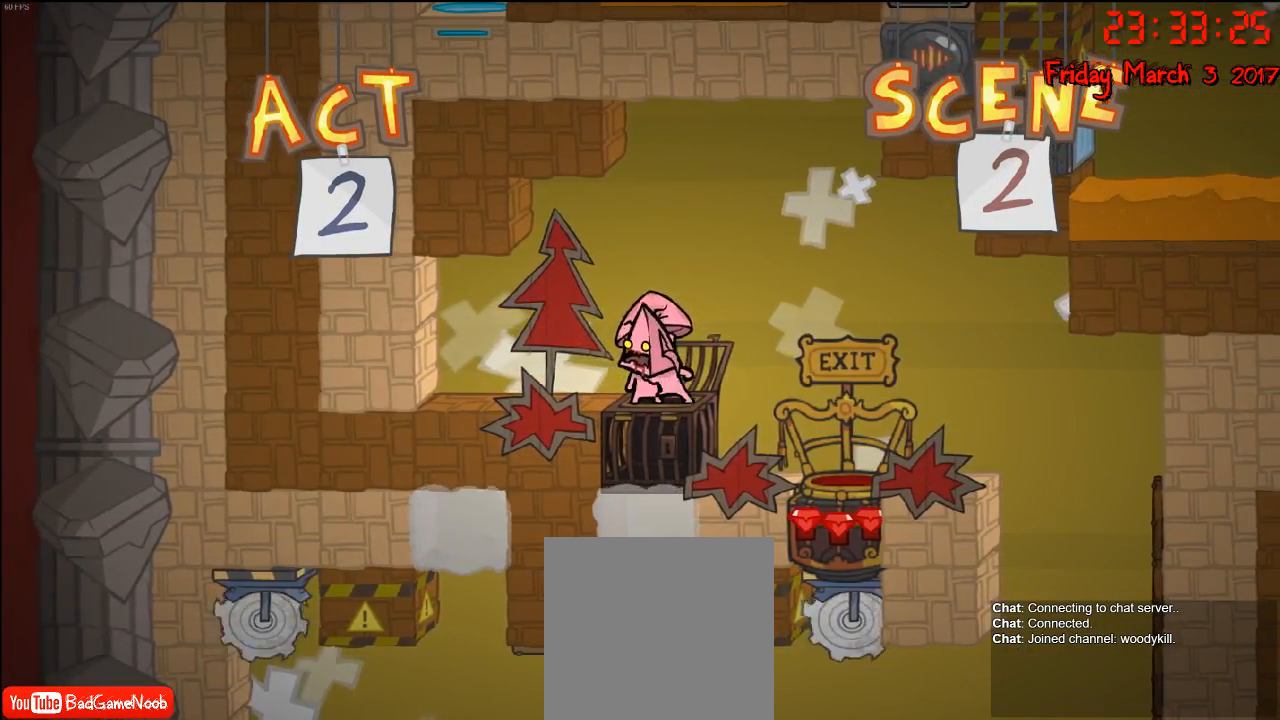
{"buttons": [], "left_stick": "left", "right_stick": "center", "events": [[50, "A", "down"], [183, "A", "up"]]}
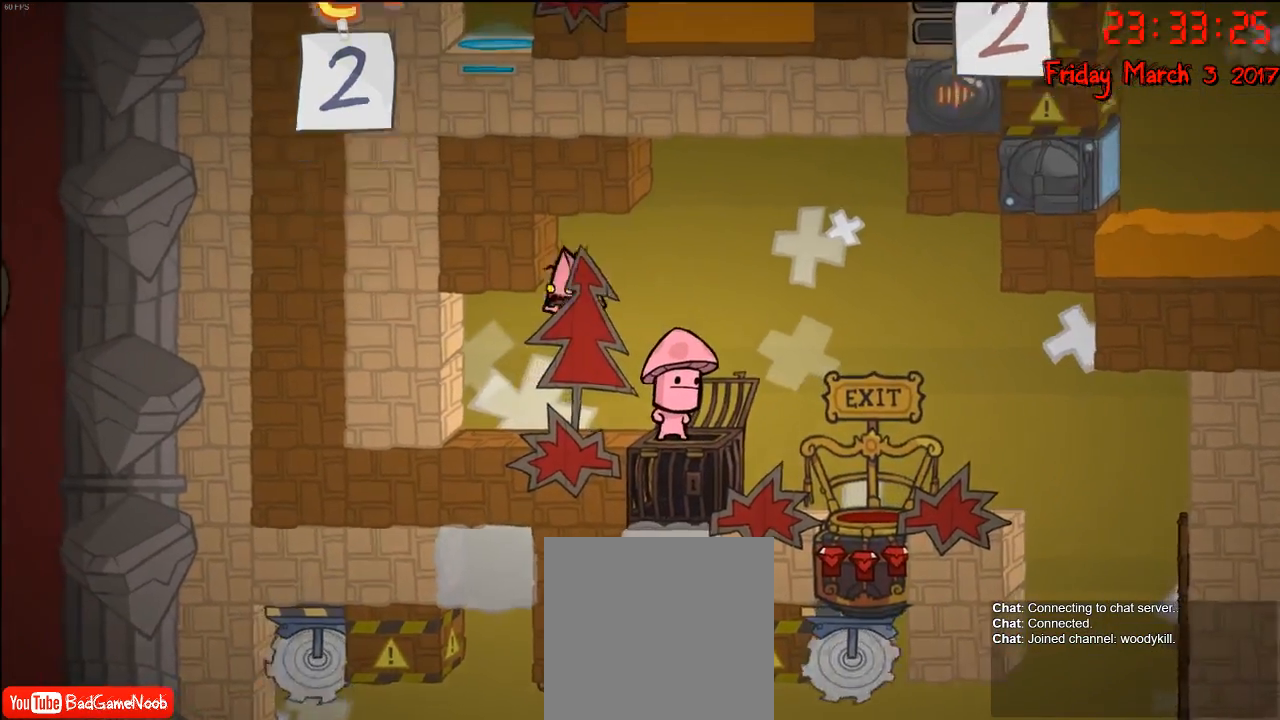
{"buttons": ["A"], "left_stick": "left", "right_stick": "center", "events": [[250, "A", "down"], [383, "A", "up"], [467, "A", "down"]]}
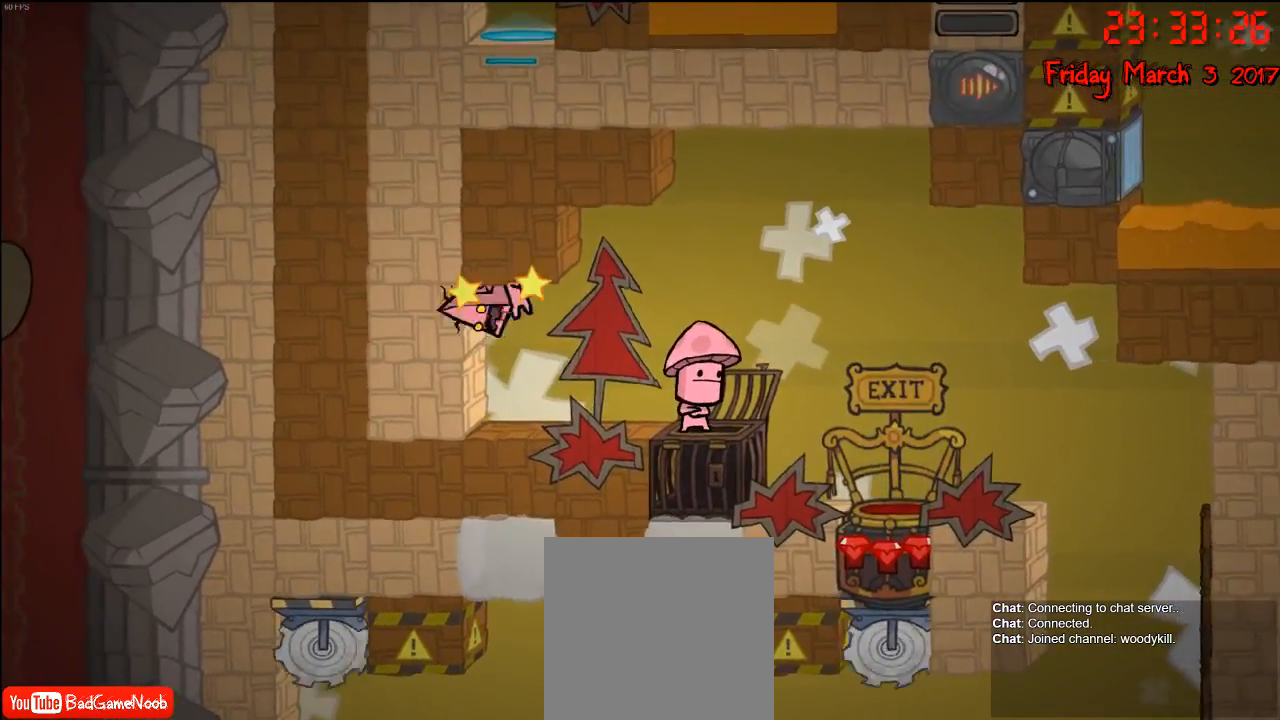
{"buttons": ["A"], "left_stick": "center", "right_stick": "center", "events": [[83, "left_stick", "center"], [117, "A", "up"], [200, "left_stick", "right"], [483, "A", "down"], [500, "left_stick", "center"]]}
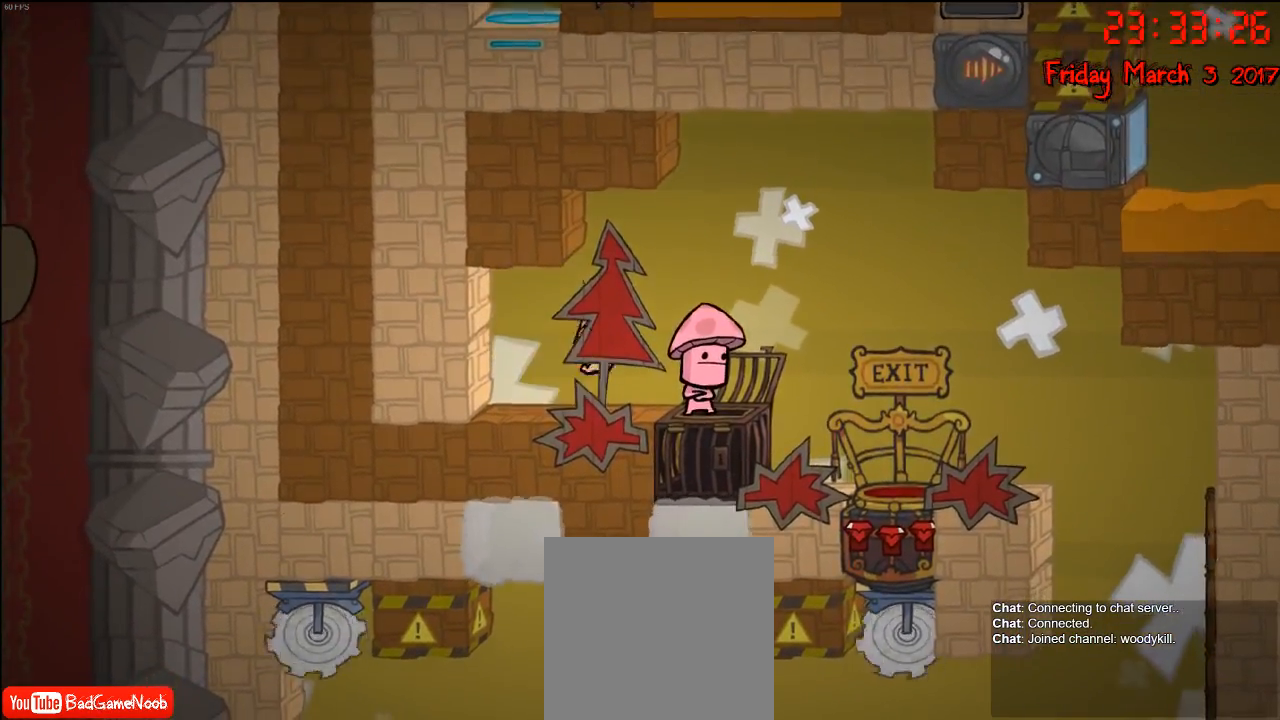
{"buttons": [], "left_stick": "center", "right_stick": "center", "events": [[100, "A", "up"], [183, "A", "down"], [267, "left_stick", "left"], [433, "A", "up"], [483, "left_stick", "center"]]}
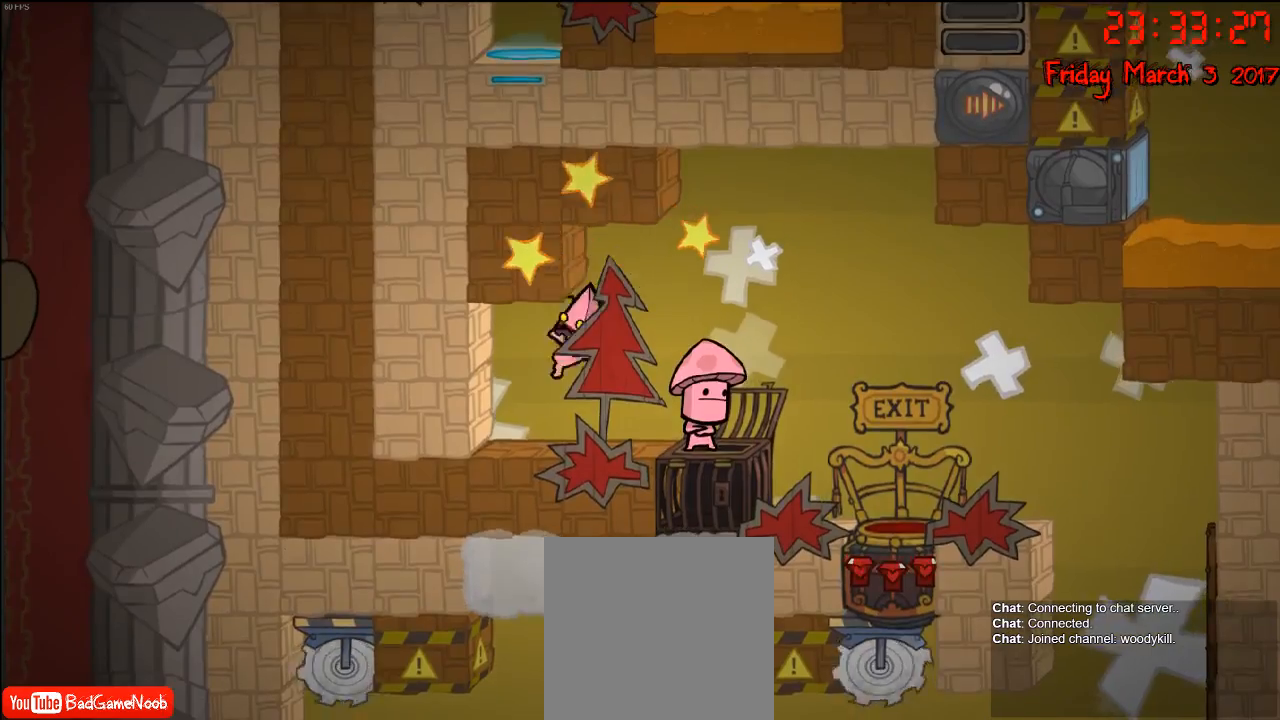
{"buttons": [], "left_stick": "right", "right_stick": "center", "events": [[117, "left_stick", "right"], [200, "left_stick", "center"], [250, "A", "down"], [350, "left_stick", "right"], [367, "A", "up"]]}
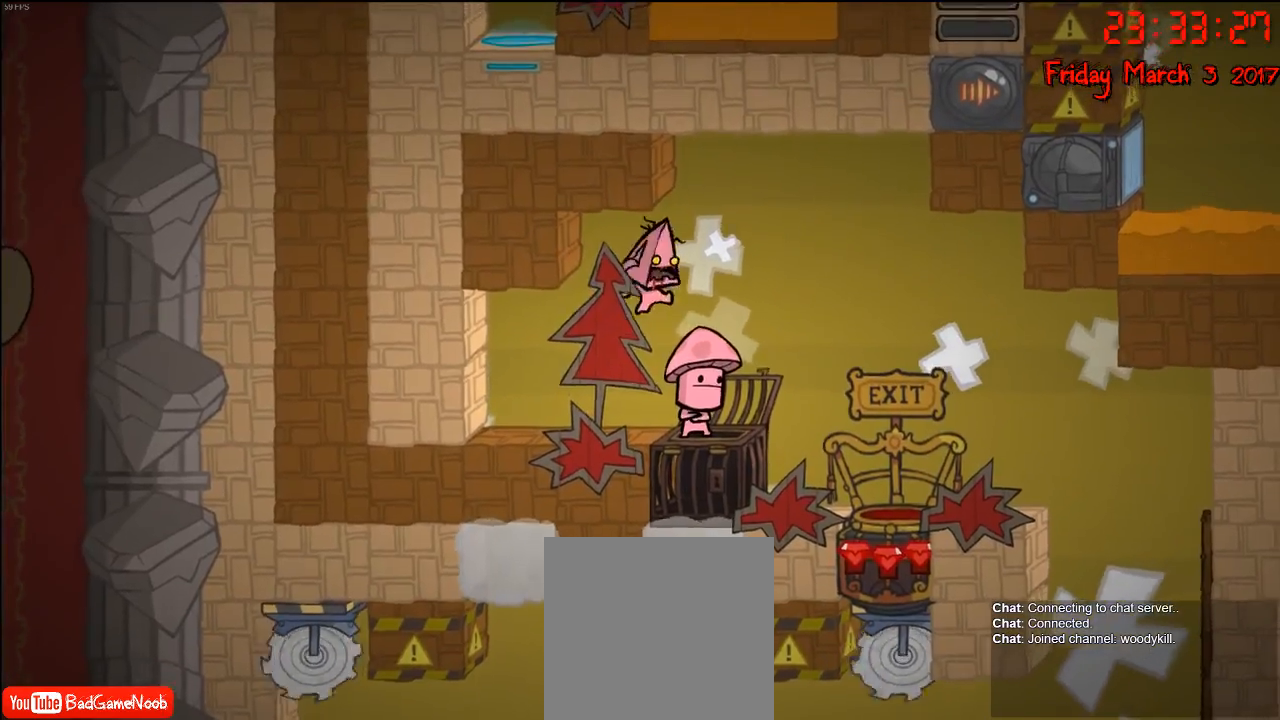
{"buttons": [], "left_stick": "left", "right_stick": "center", "events": [[200, "left_stick", "center"], [283, "A", "down"], [433, "A", "up"], [467, "left_stick", "left"]]}
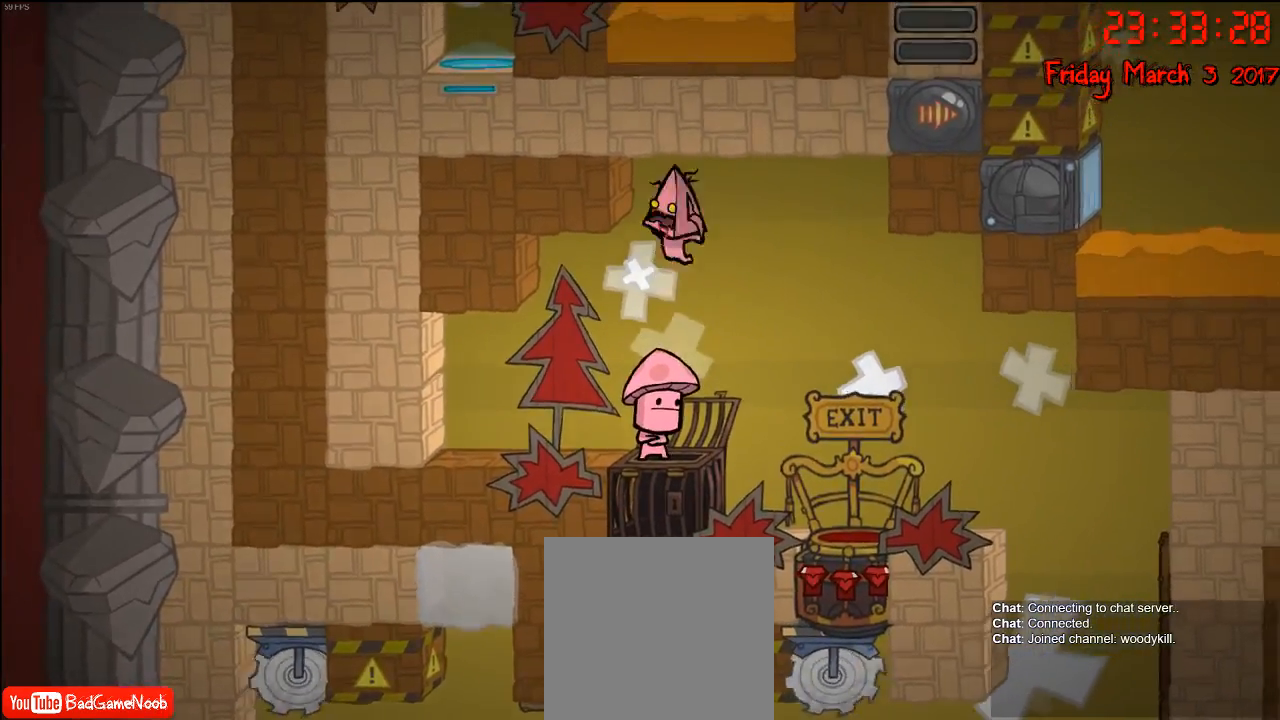
{"buttons": [], "left_stick": "right", "right_stick": "center", "events": [[17, "A", "down"], [283, "A", "up"], [333, "left_stick", "right"]]}
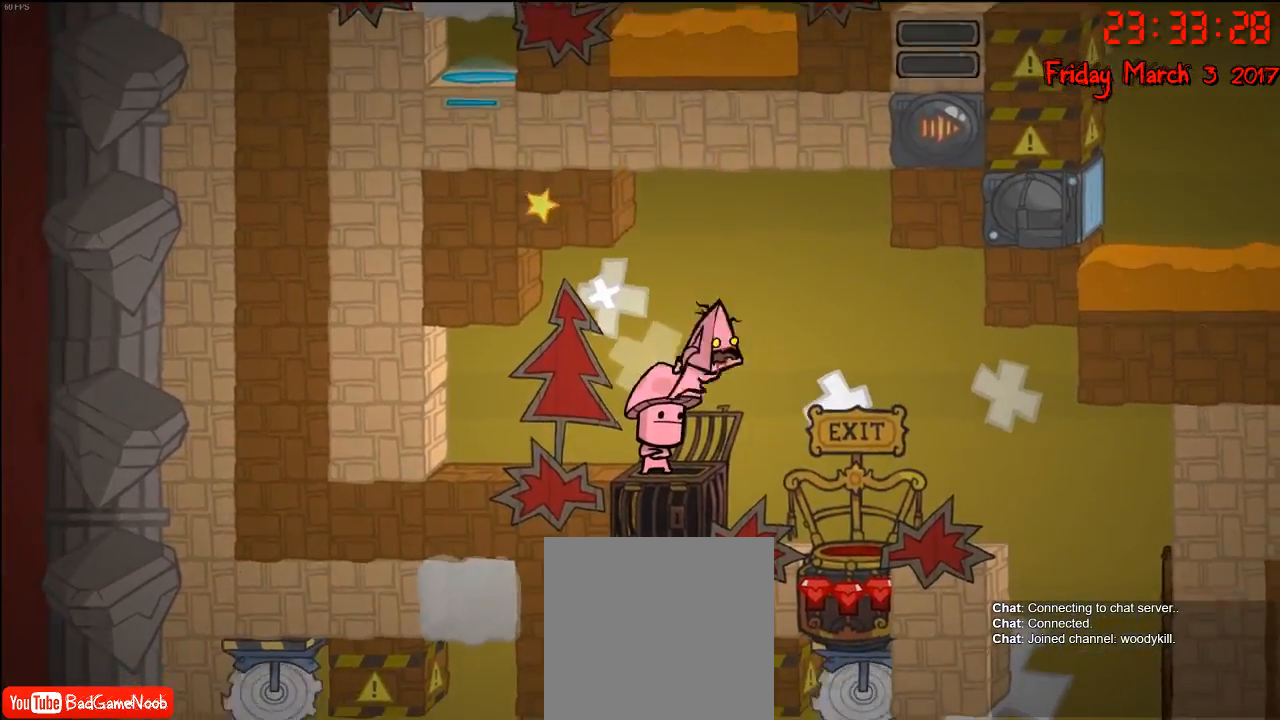
{"buttons": ["A"], "left_stick": "right", "right_stick": "center", "events": [[50, "A", "down"], [267, "A", "up"], [417, "A", "down"]]}
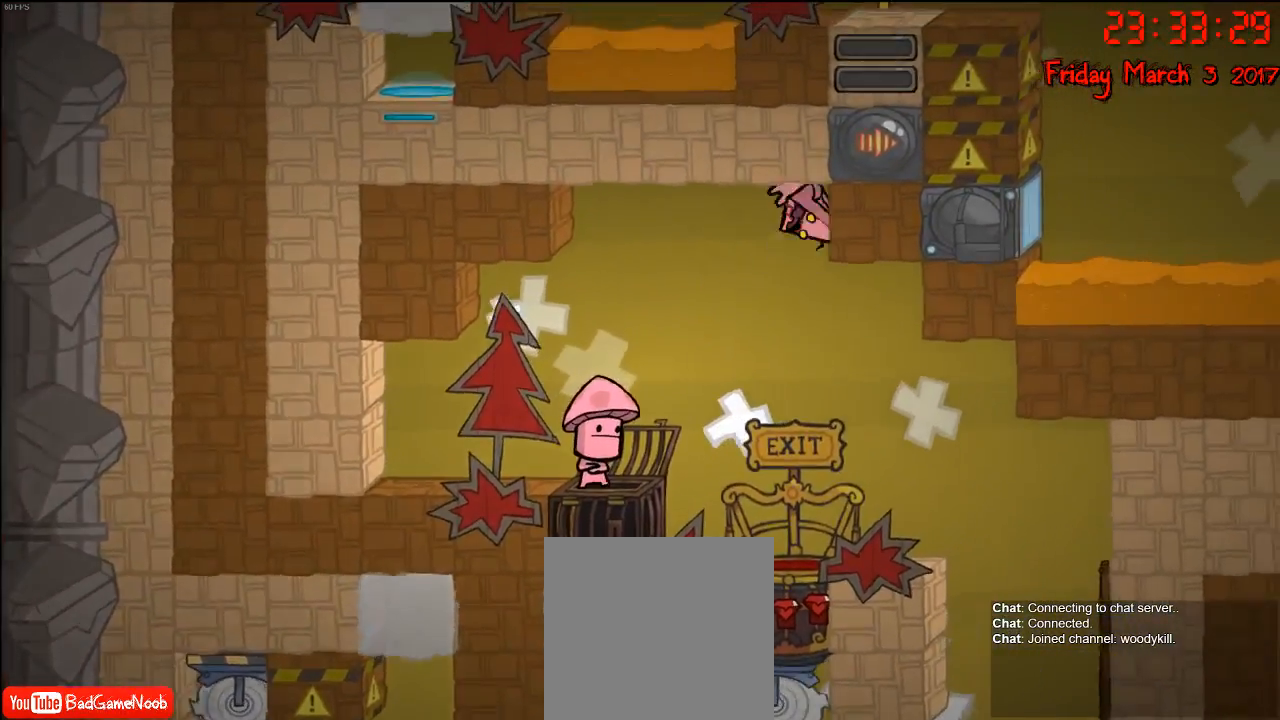
{"buttons": [], "left_stick": "left", "right_stick": "center", "events": [[233, "A", "up"], [233, "left_stick", "left"]]}
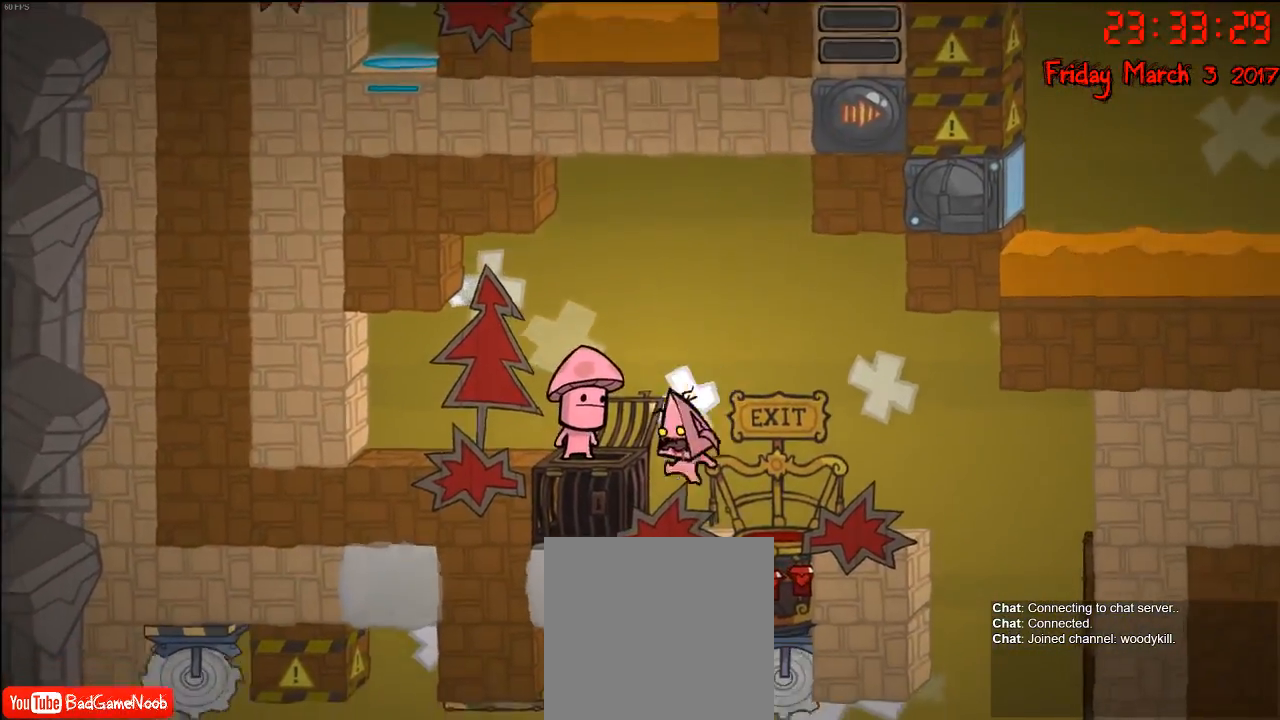
{"buttons": ["A"], "left_stick": "right", "right_stick": "center", "events": [[100, "left_stick", "right"], [183, "A", "down"], [350, "A", "up"], [450, "A", "down"]]}
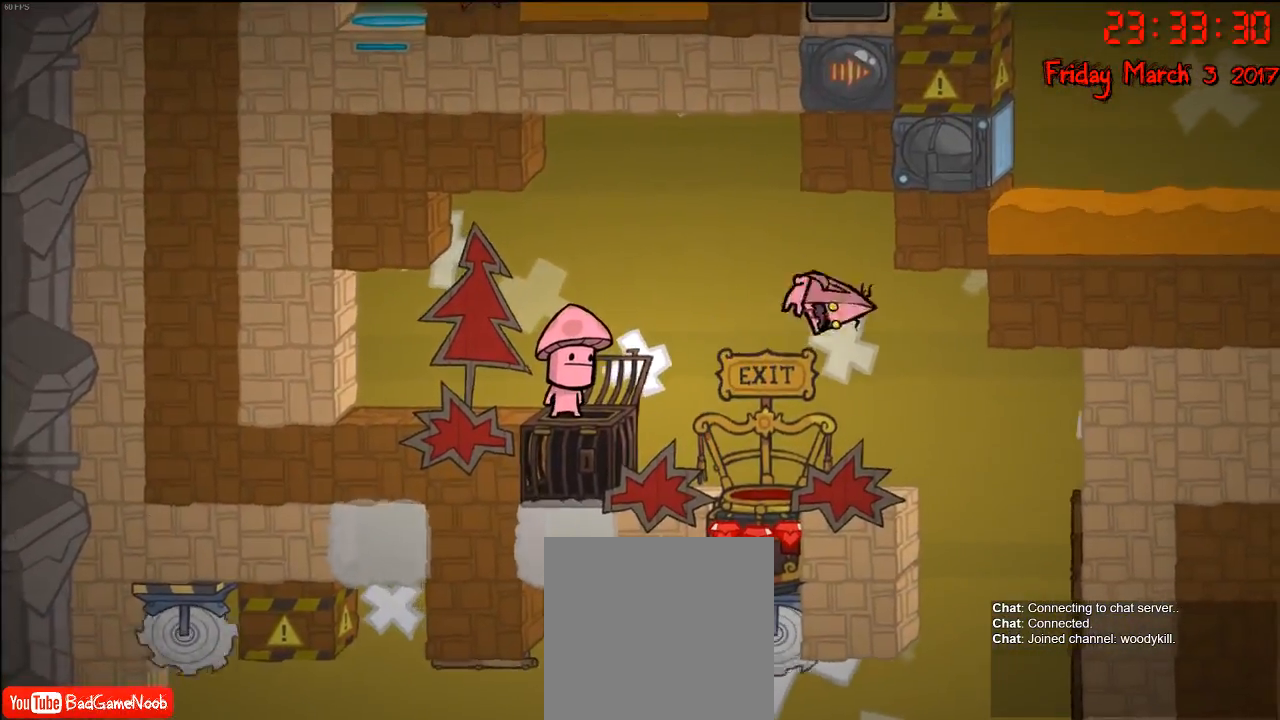
{"buttons": [], "left_stick": "center", "right_stick": "center", "events": [[250, "A", "up"], [300, "left_stick", "left"], [500, "left_stick", "center"]]}
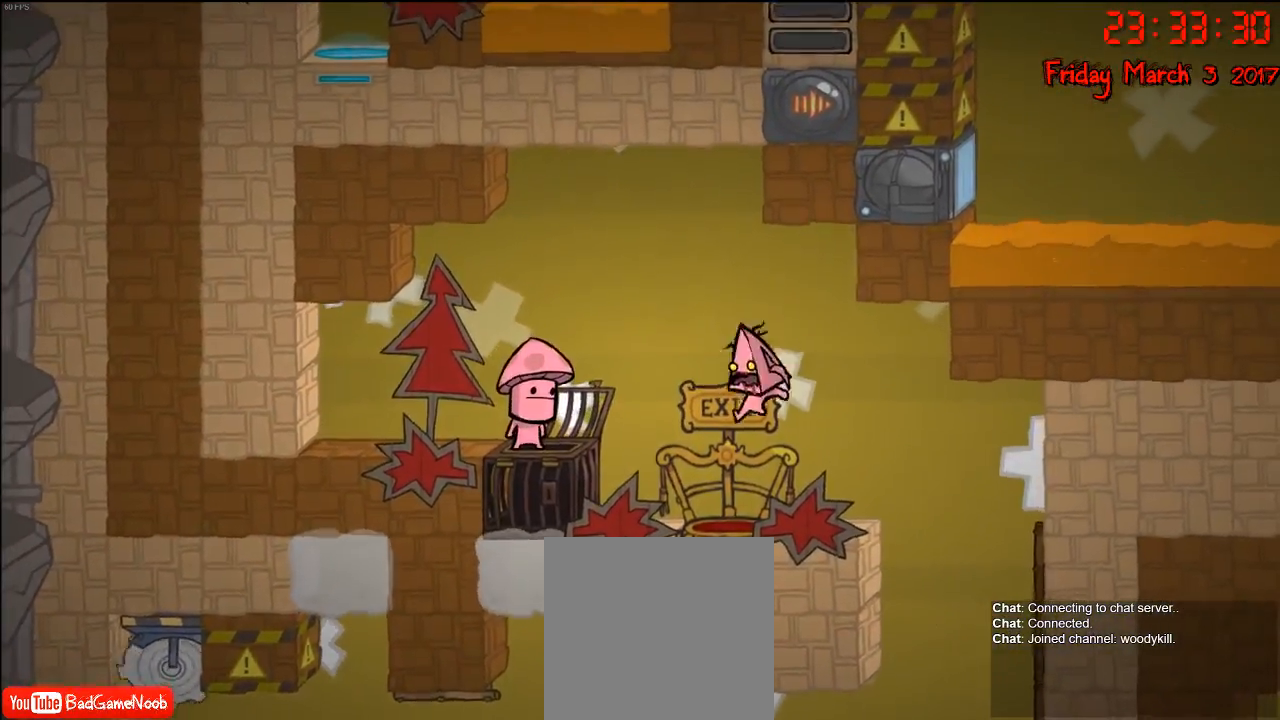
{"buttons": [], "left_stick": "right", "right_stick": "center", "events": [[33, "left_stick", "right"], [217, "A", "down"], [383, "A", "up"]]}
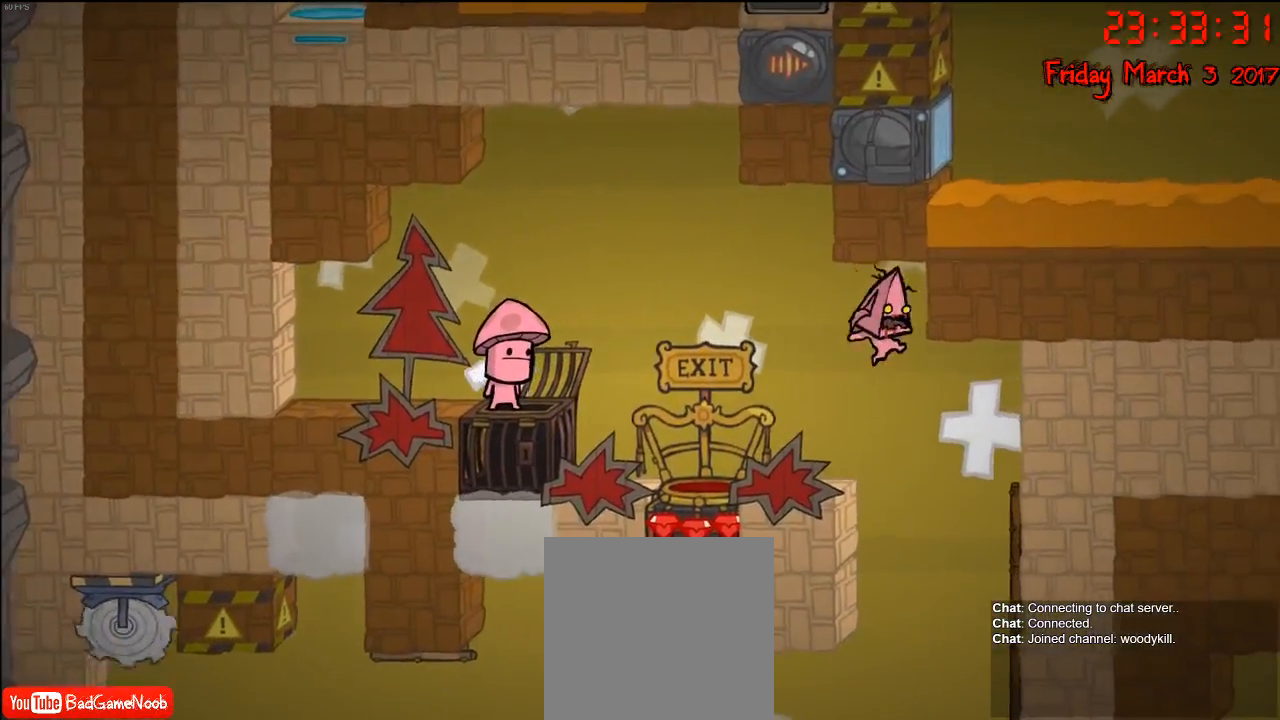
{"buttons": [], "left_stick": "left", "right_stick": "center", "events": [[100, "A", "down"], [250, "left_stick", "left"], [317, "A", "up"]]}
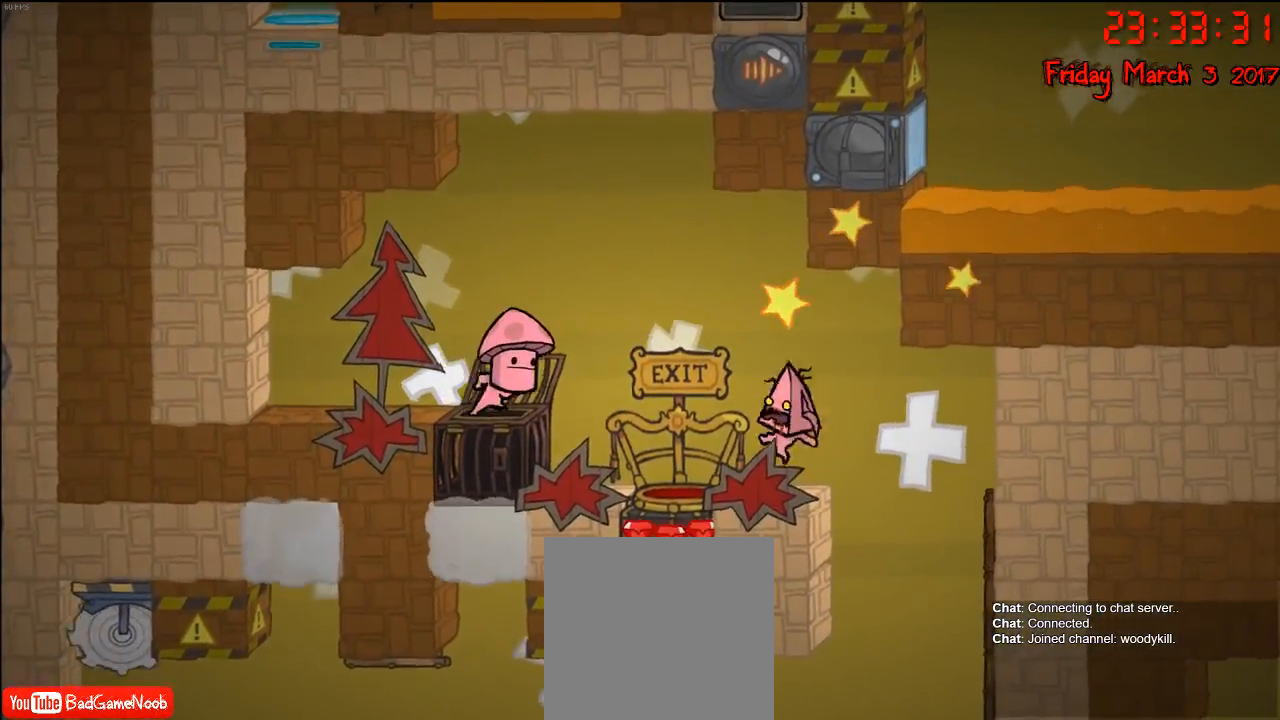
{"buttons": [], "left_stick": "left", "right_stick": "center", "events": []}
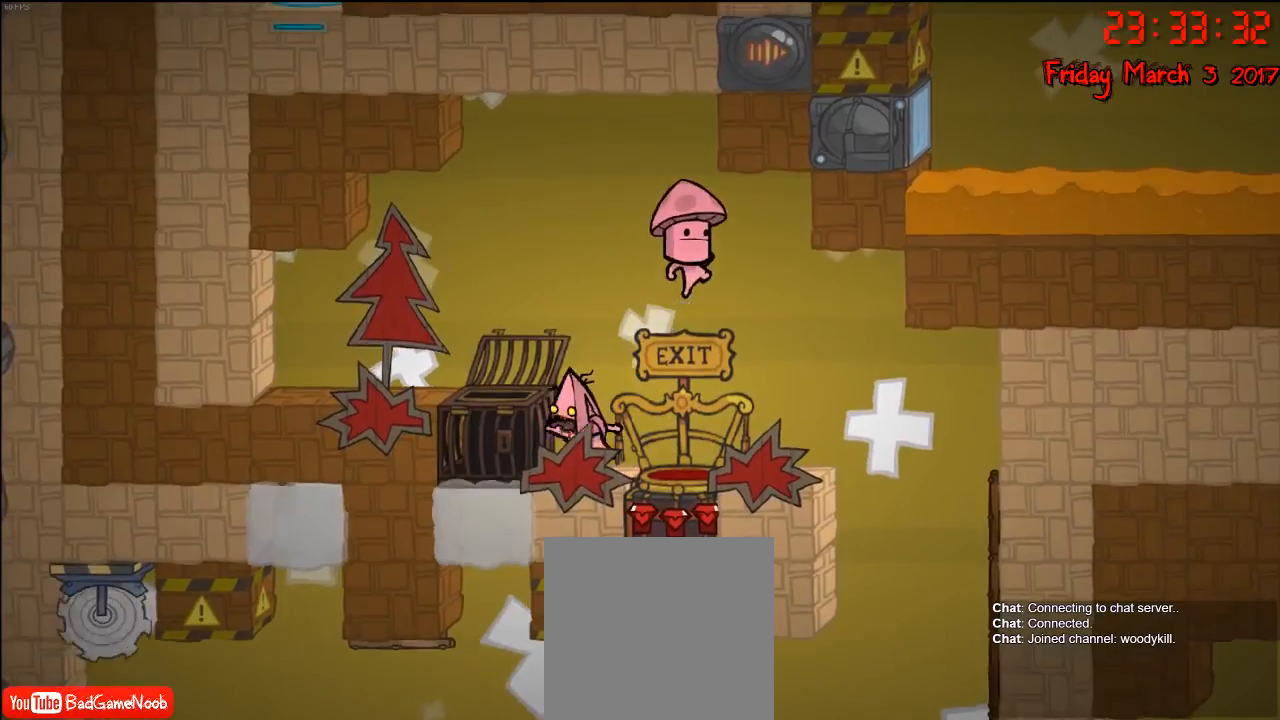
{"buttons": [], "left_stick": "center", "right_stick": "center", "events": [[400, "left_stick", "center"]]}